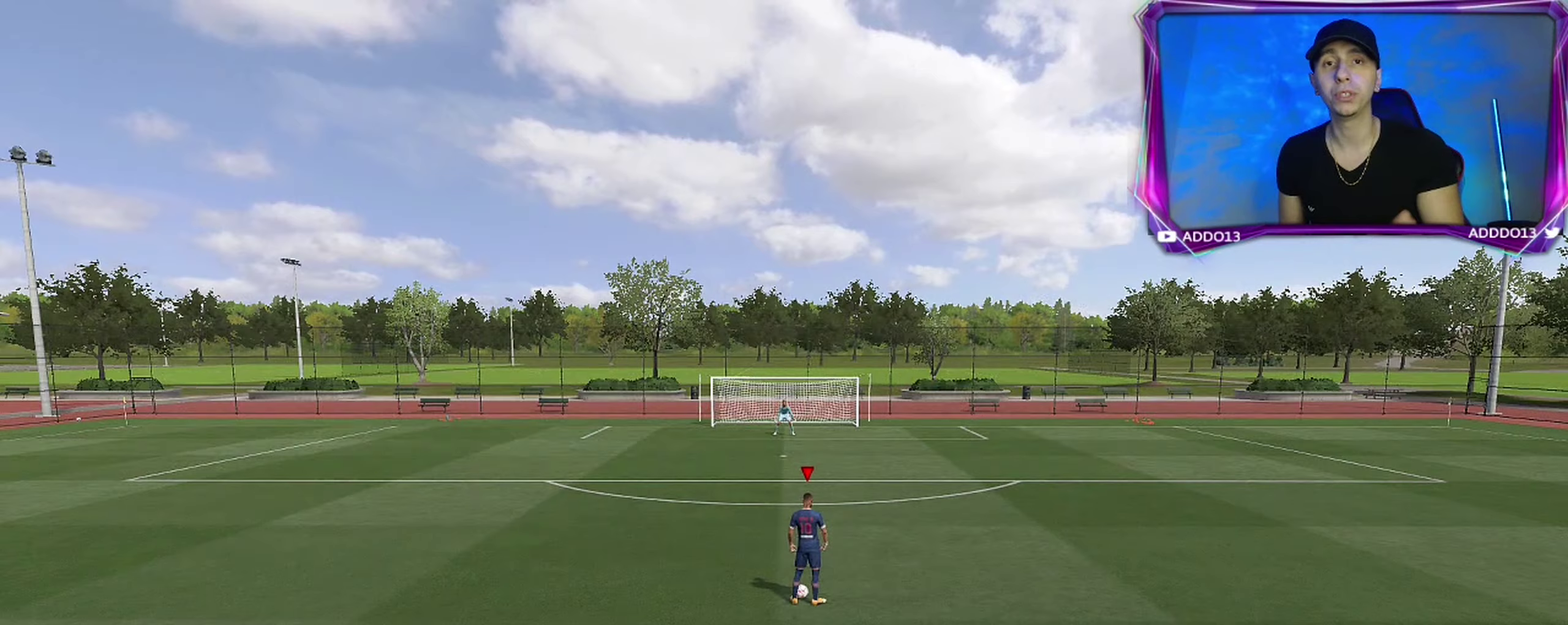
Gameplay with a controller (PlayStation layout); each line is a JSON object with the inputs held at the frame after it (dt_ms = milliseconds from this image to that frame). "events" lists button and stick changes between this image and that frame as [ms after this image, input, new state], when the widget could be followed in between. Not read: L2.
{"dt_ms": 517, "buttons": [], "left_stick": "center", "right_stick": "center"}
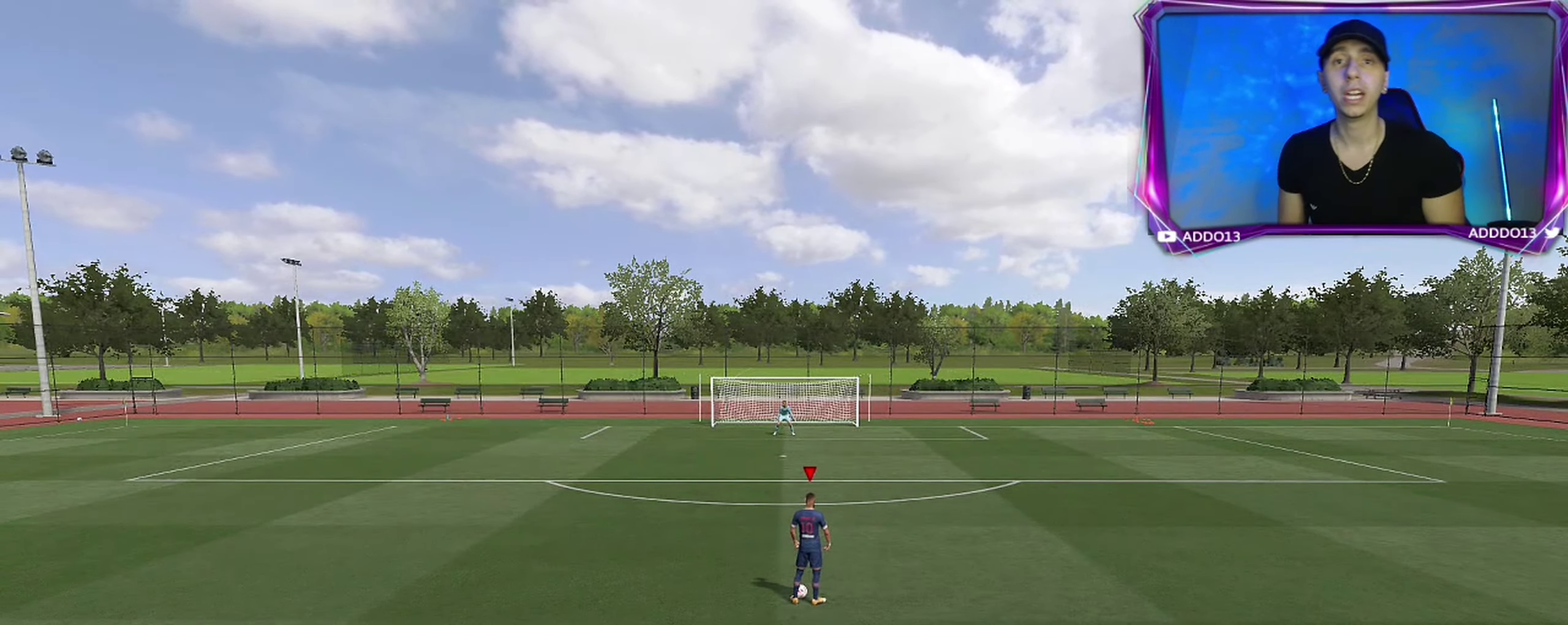
{"dt_ms": 500, "buttons": [], "left_stick": "center", "right_stick": "center"}
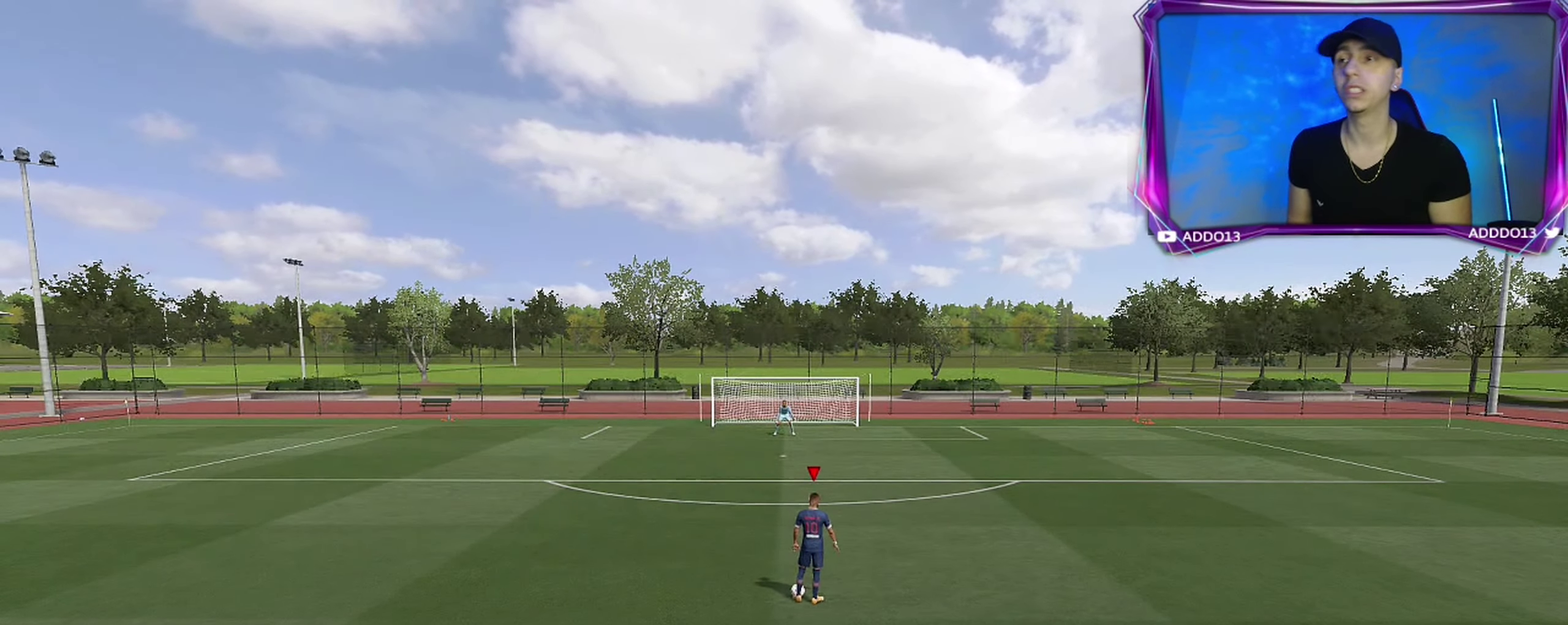
{"dt_ms": 500, "buttons": [], "left_stick": "center", "right_stick": "center"}
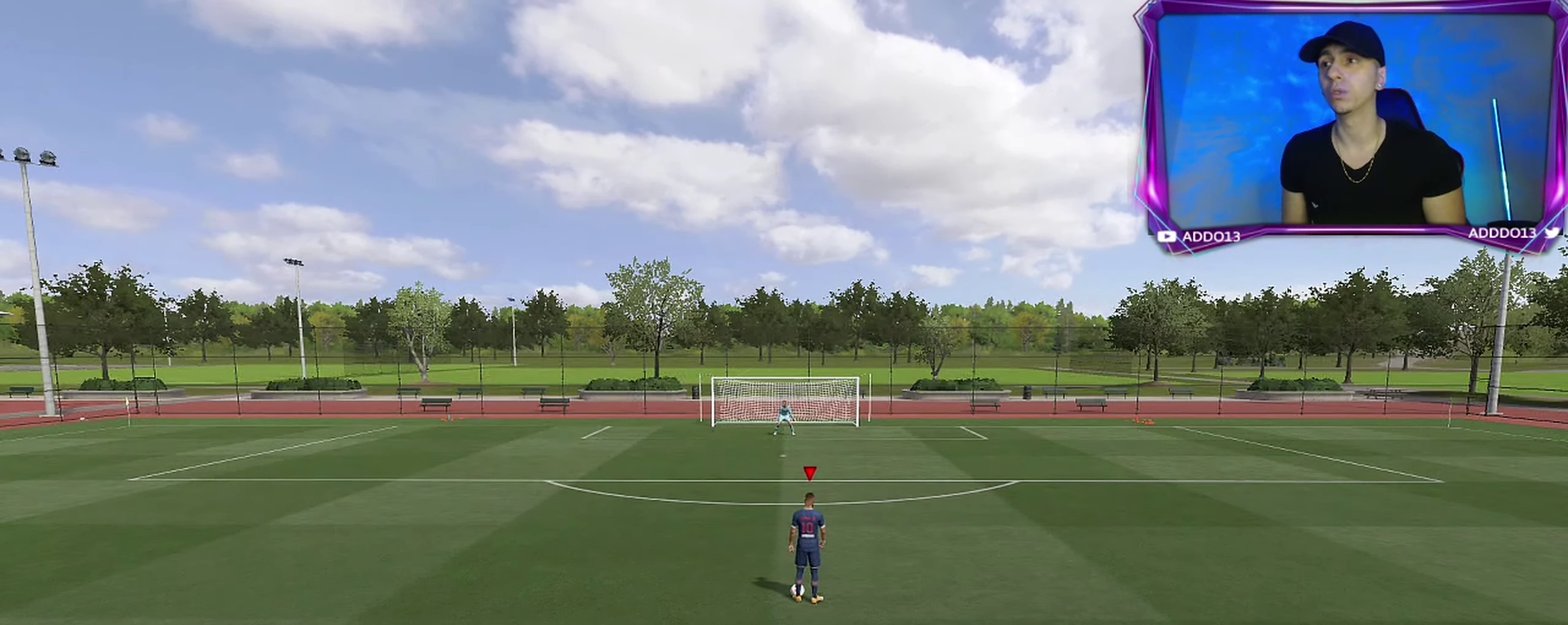
{"dt_ms": 433, "buttons": [], "left_stick": "center", "right_stick": "right"}
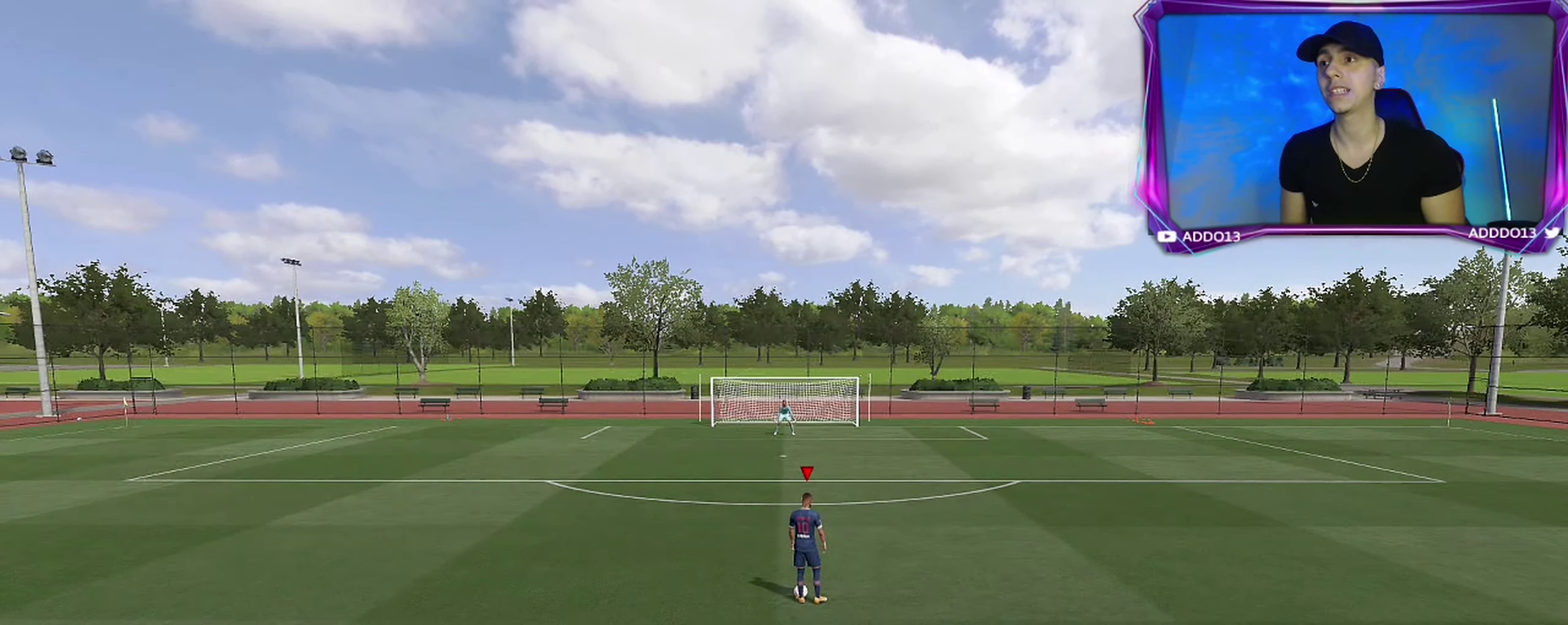
{"dt_ms": 200, "buttons": [], "left_stick": "center", "right_stick": "up"}
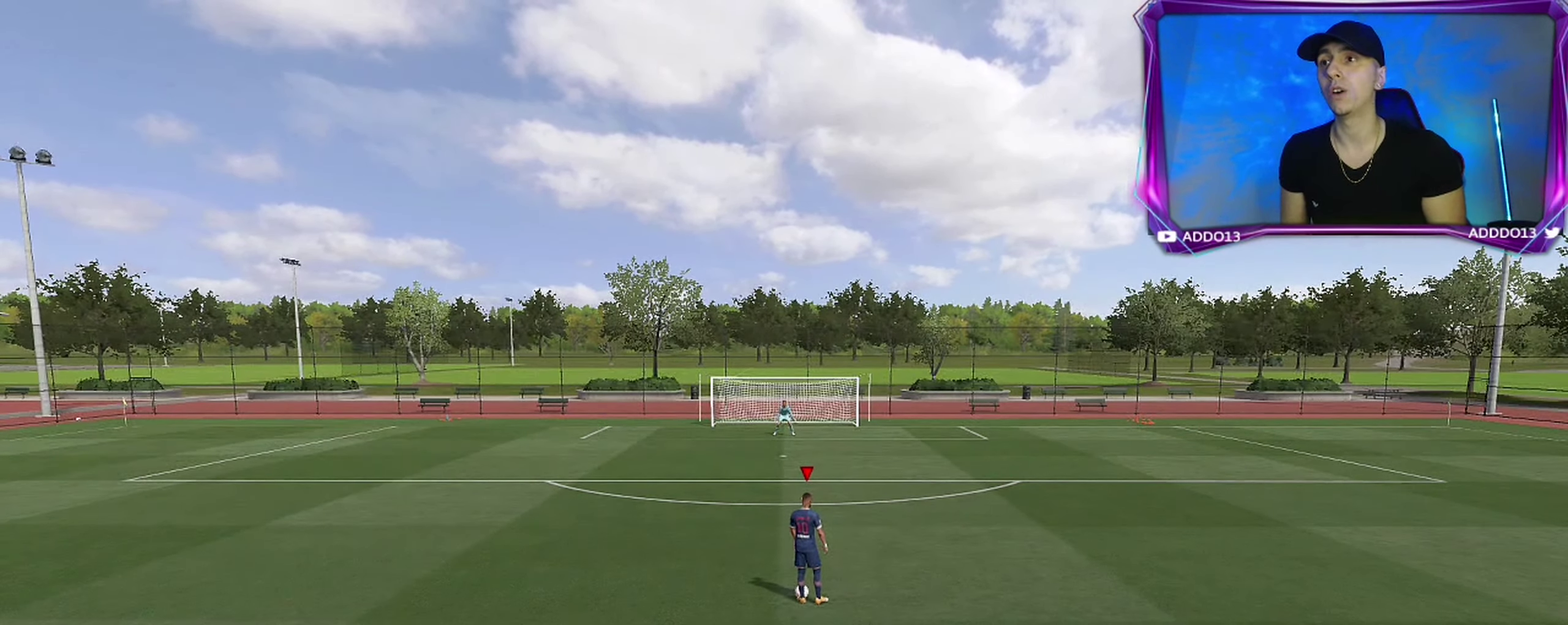
{"dt_ms": 200, "buttons": ["R2"], "left_stick": "right", "right_stick": "center", "events": [[67, "right_stick", "center"], [133, "R2", "down"], [133, "left_stick", "right"]]}
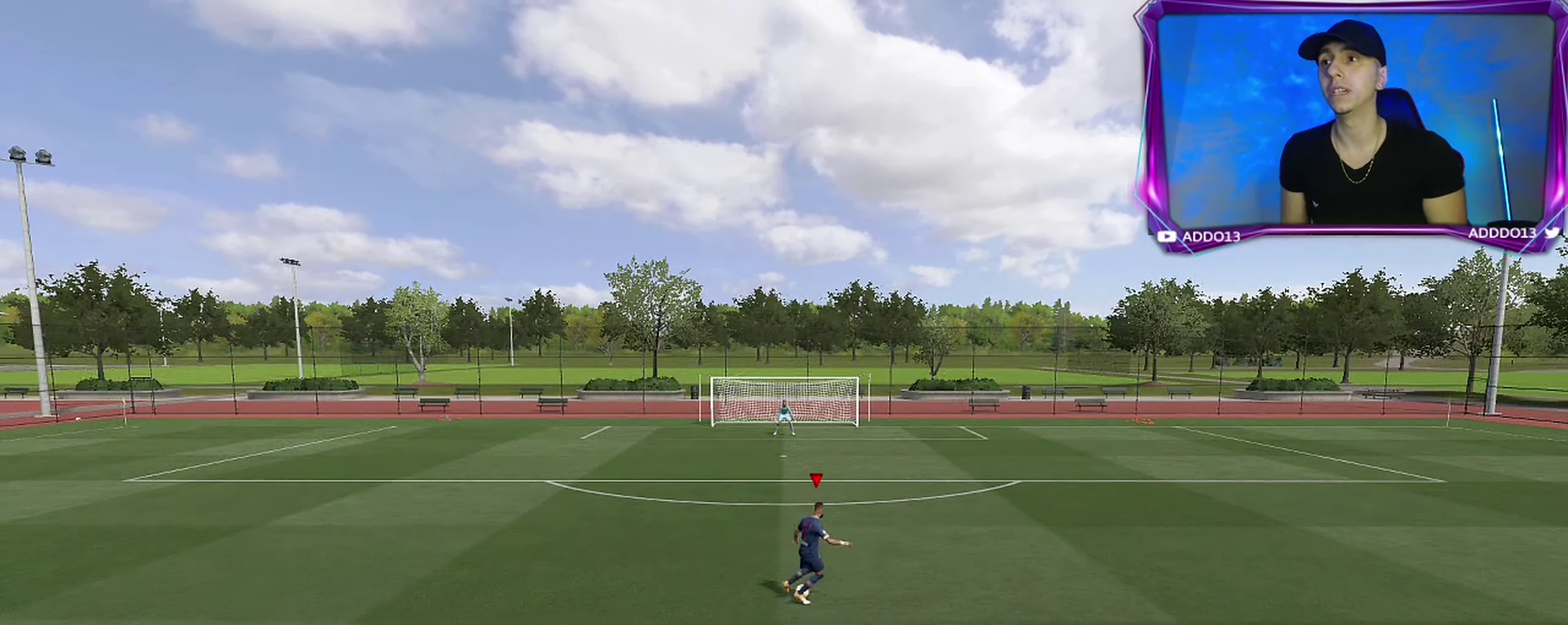
{"dt_ms": 700, "buttons": ["L1"], "left_stick": "center", "right_stick": "center", "events": [[467, "R2", "up"], [467, "left_stick", "center"], [667, "L1", "down"]]}
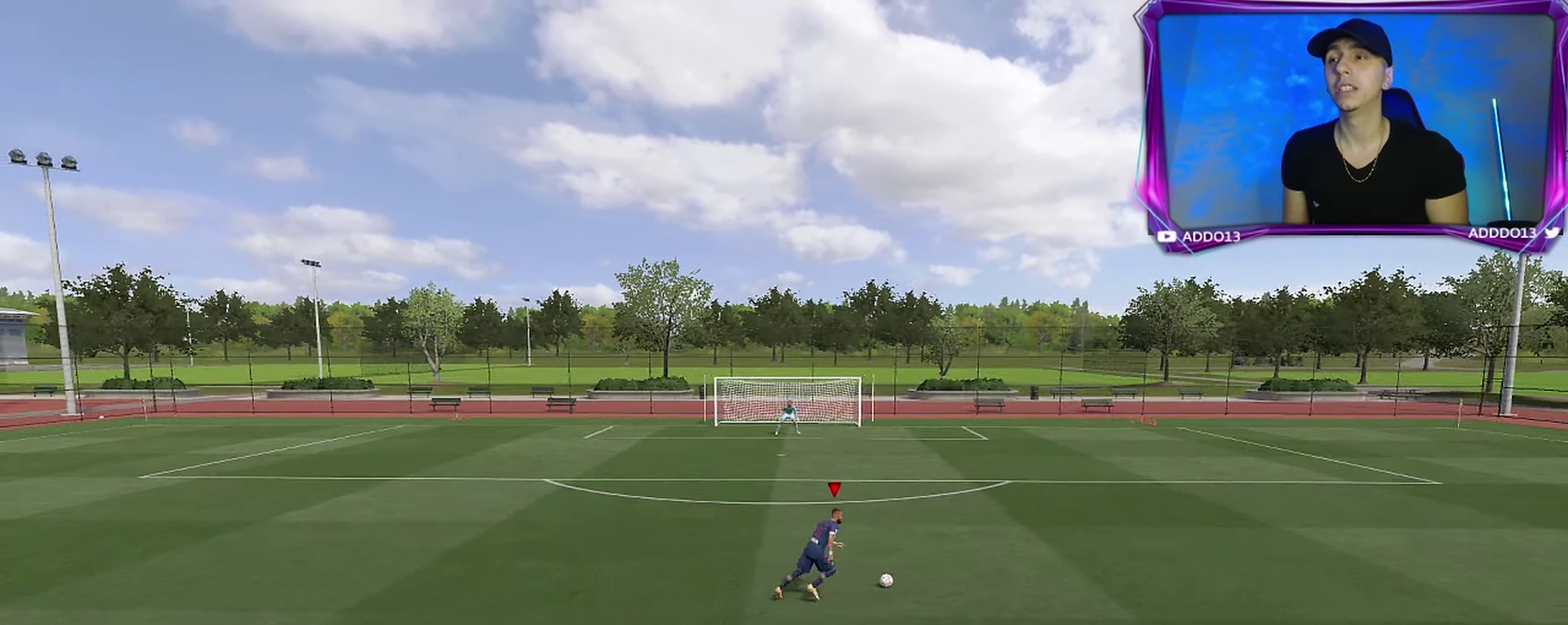
{"dt_ms": 400, "buttons": ["L1"], "left_stick": "center", "right_stick": "center", "events": [[283, "L1", "up"], [350, "L1", "down"]]}
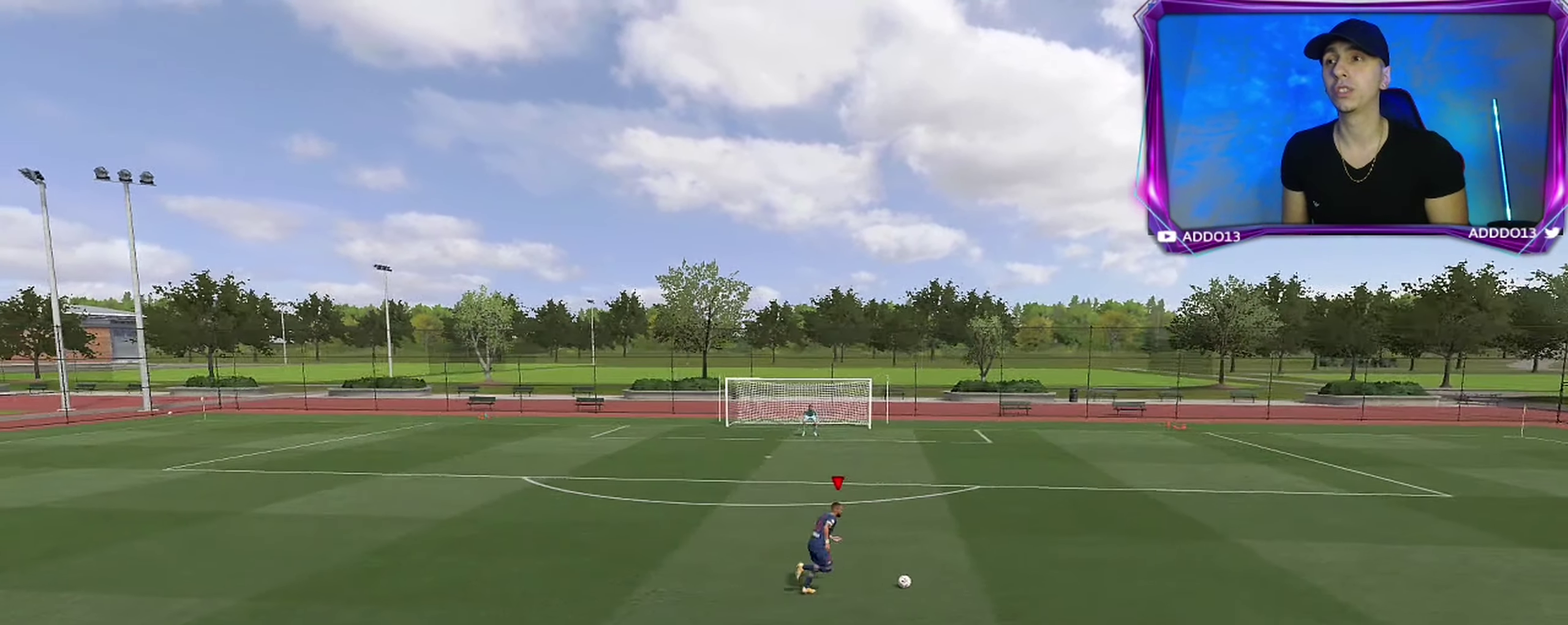
{"dt_ms": 200, "buttons": [], "left_stick": "center", "right_stick": "up"}
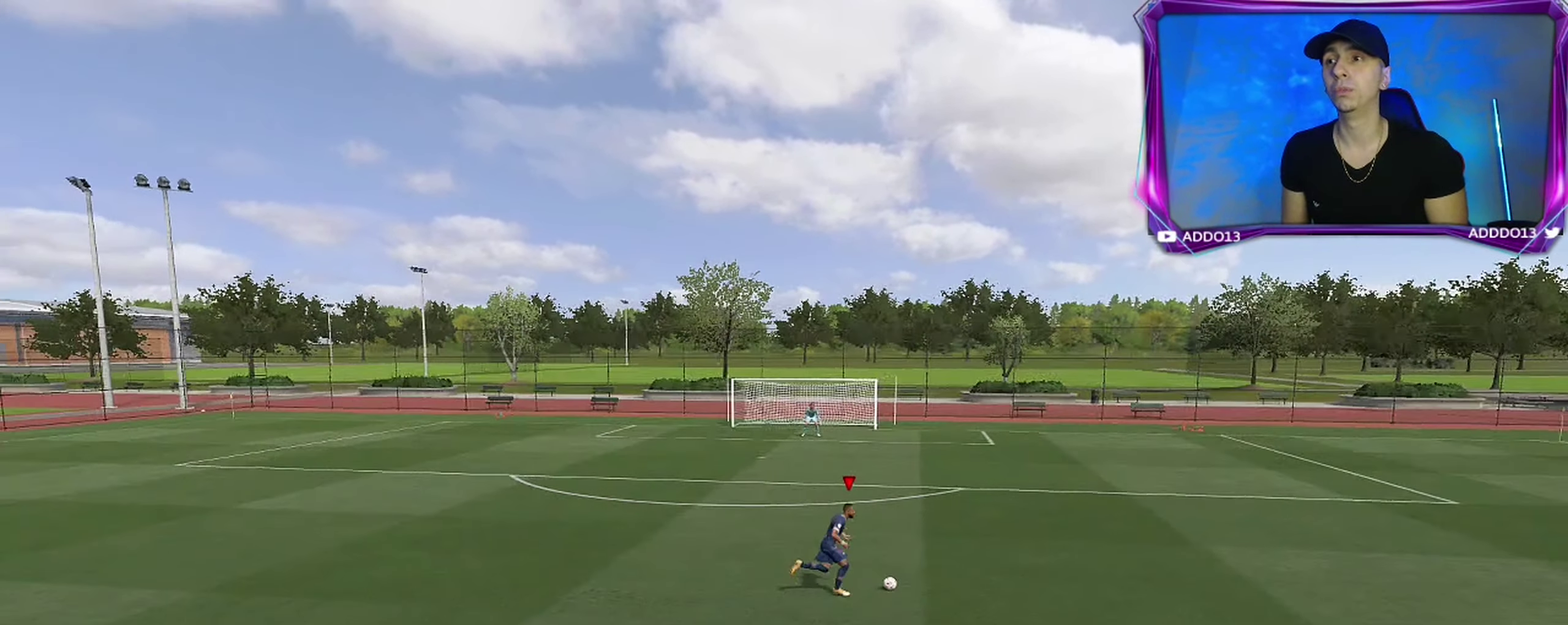
{"dt_ms": 300, "buttons": [], "left_stick": "center", "right_stick": "up-left"}
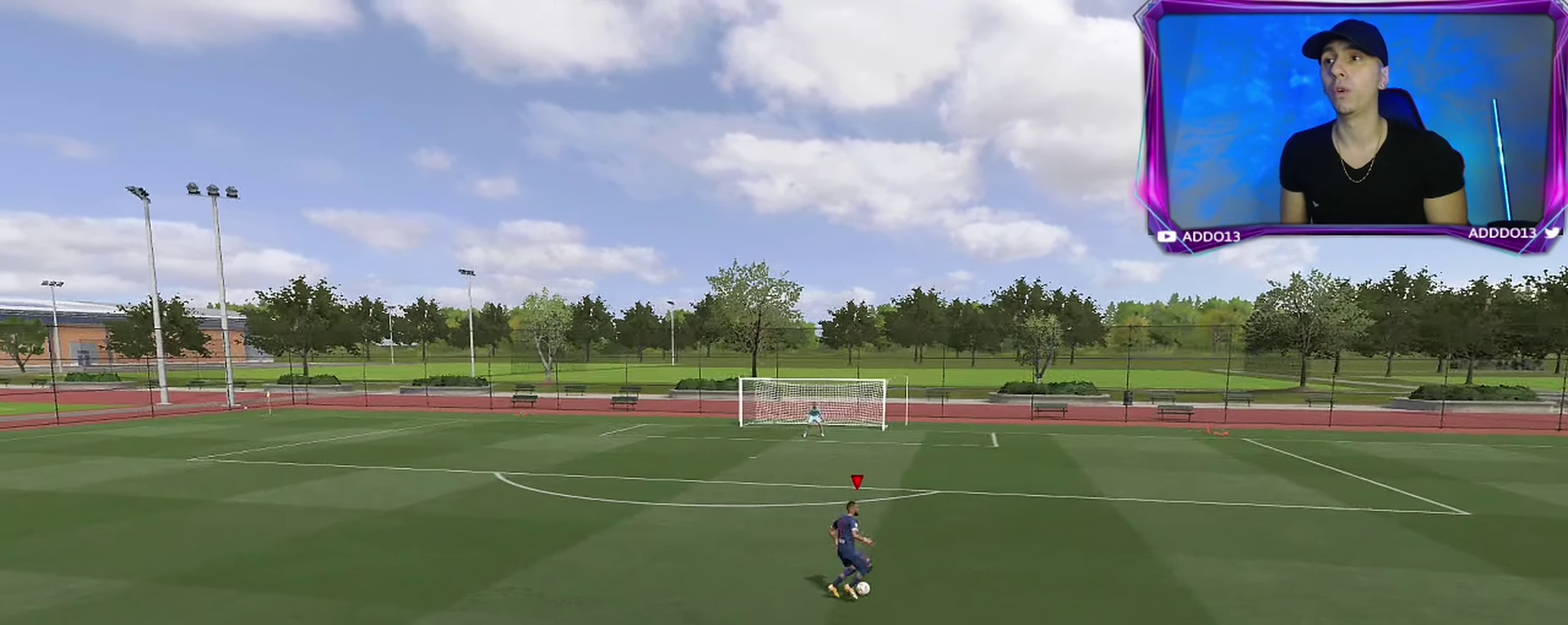
{"dt_ms": 200, "buttons": [], "left_stick": "center", "right_stick": "center", "events": [[183, "right_stick", "center"]]}
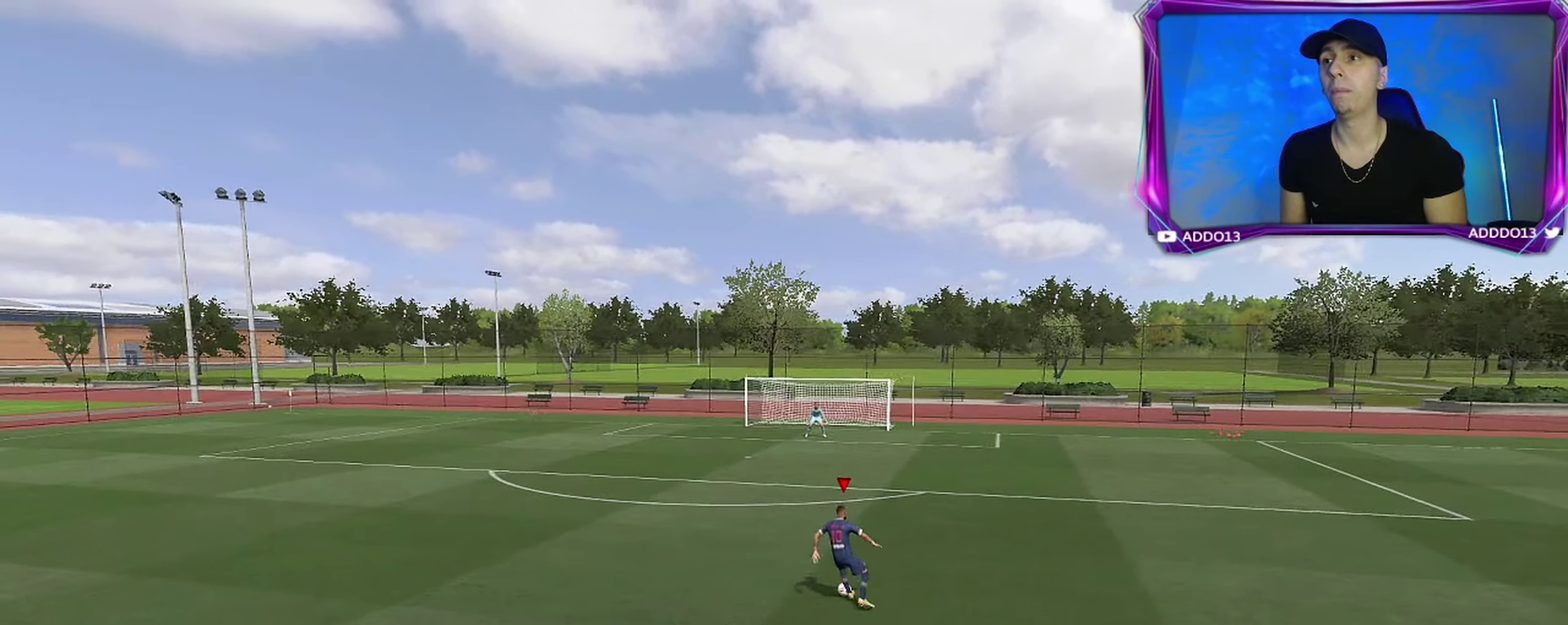
{"dt_ms": 400, "buttons": ["R2"], "left_stick": "left", "right_stick": "center", "events": [[33, "R2", "down"], [33, "left_stick", "left"]]}
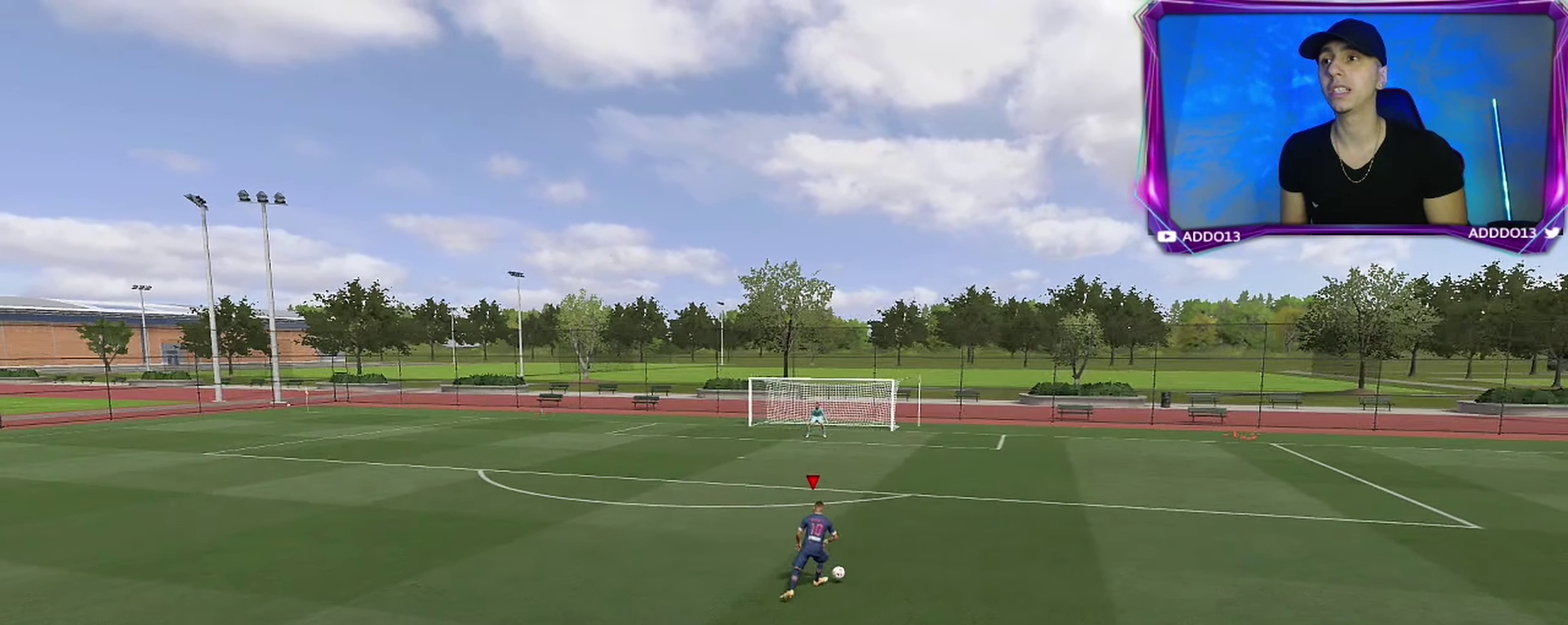
{"dt_ms": 467, "buttons": ["L1"], "left_stick": "center", "right_stick": "center", "events": [[133, "R2", "up"], [267, "L1", "down"], [267, "left_stick", "center"]]}